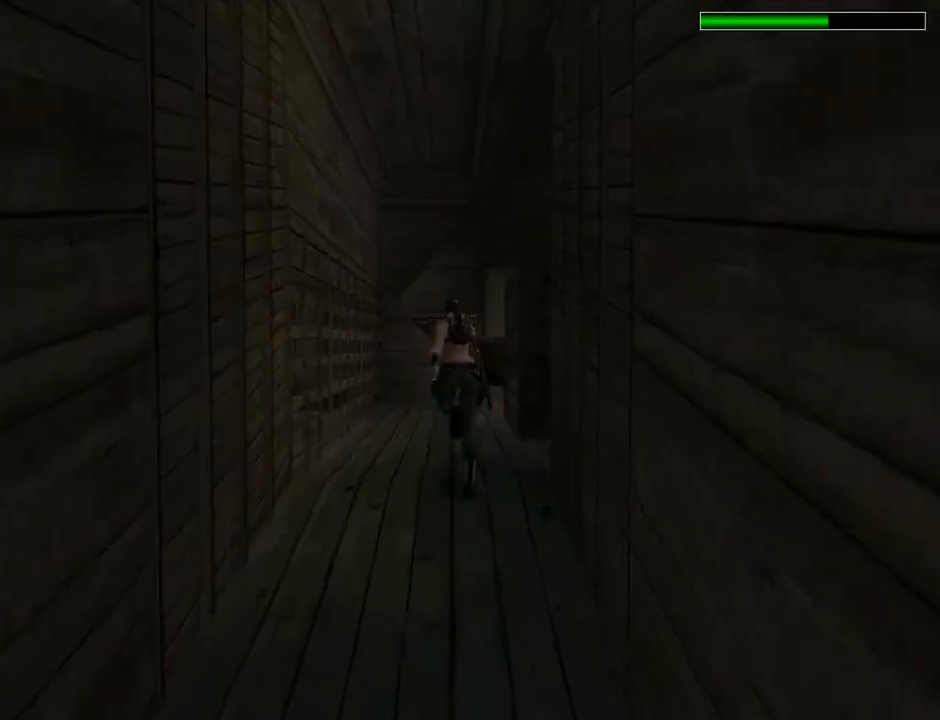
Gameplay with a controller (PlayStation layout); each line is a JSON object with the inputs held at the frame after it. "events" lists button and stick changes between this image and that frame as [ms after this image, input, new state], when the widget could be followed in between. Not read: L1.
{"buttons": ["R2", "DPAD_UP"], "left_stick": "center", "right_stick": "center", "events": [[467, "DPAD_RIGHT", "up"]]}
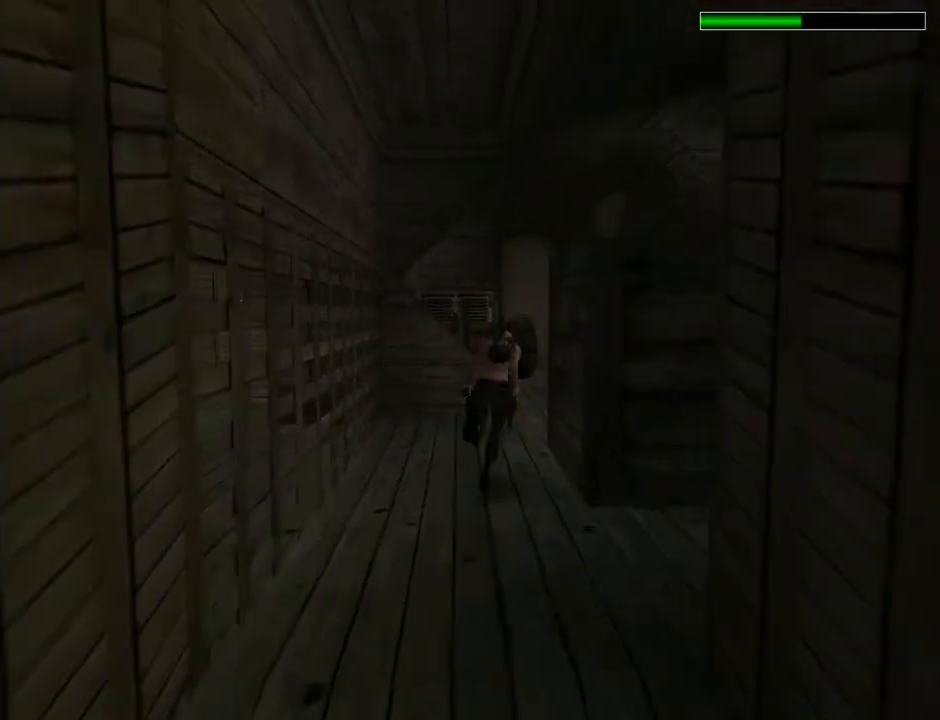
{"buttons": ["R2", "DPAD_UP", "DPAD_RIGHT"], "left_stick": "center", "right_stick": "center", "events": [[400, "DPAD_RIGHT", "down"]]}
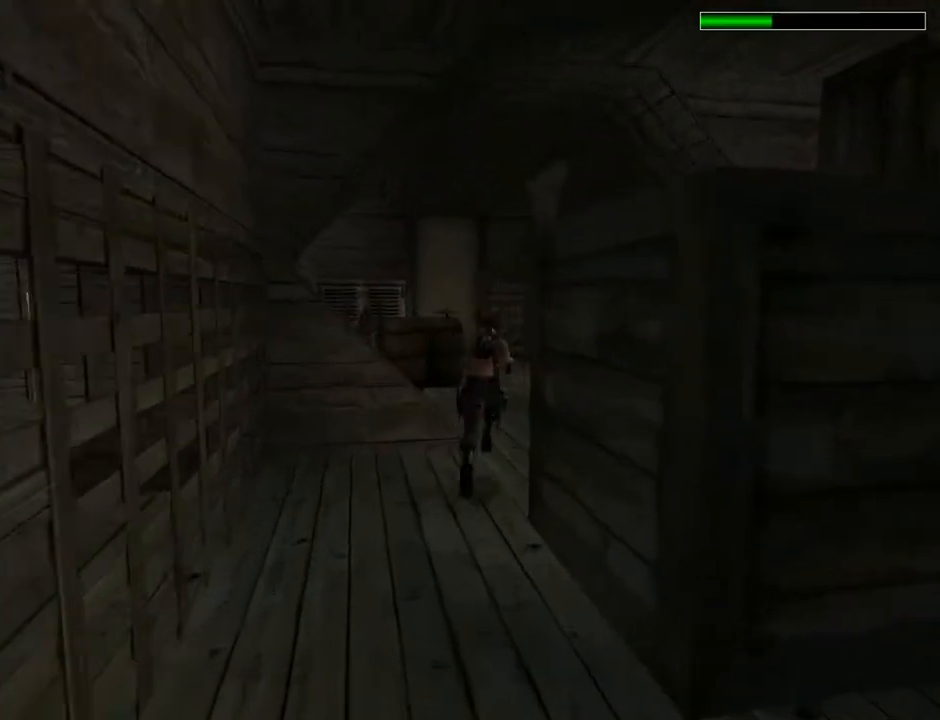
{"buttons": ["R2", "DPAD_UP"], "left_stick": "center", "right_stick": "center", "events": [[100, "DPAD_RIGHT", "up"], [233, "DPAD_LEFT", "down"], [467, "DPAD_LEFT", "up"]]}
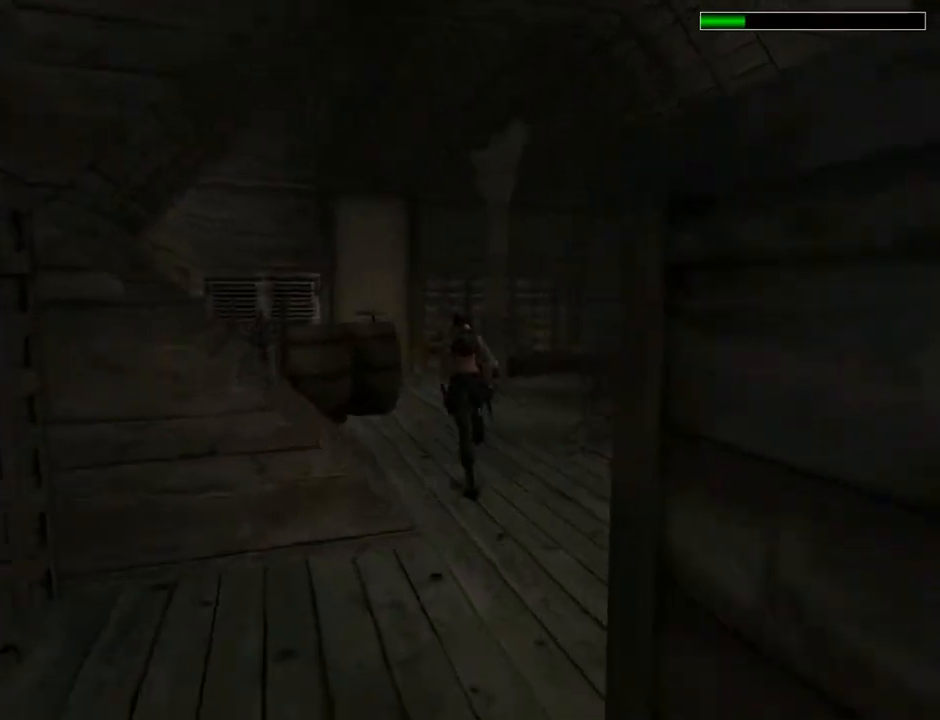
{"buttons": ["DPAD_UP", "DPAD_LEFT"], "left_stick": "center", "right_stick": "center", "events": [[200, "DPAD_LEFT", "down"], [300, "R2", "up"]]}
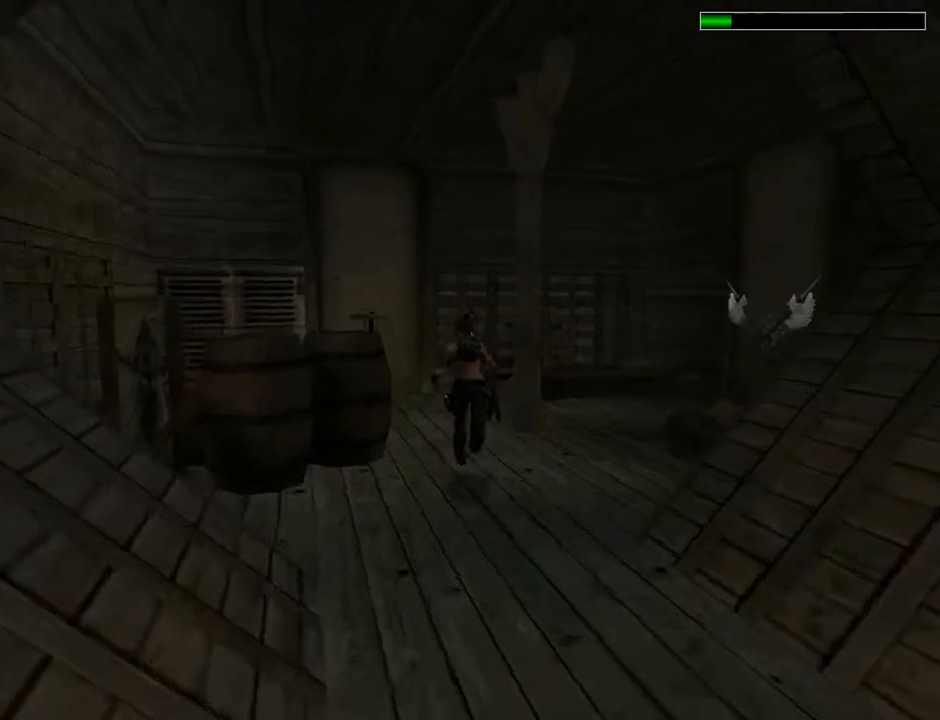
{"buttons": ["DPAD_UP", "DPAD_RIGHT"], "left_stick": "center", "right_stick": "center", "events": [[400, "DPAD_LEFT", "up"], [433, "DPAD_RIGHT", "down"]]}
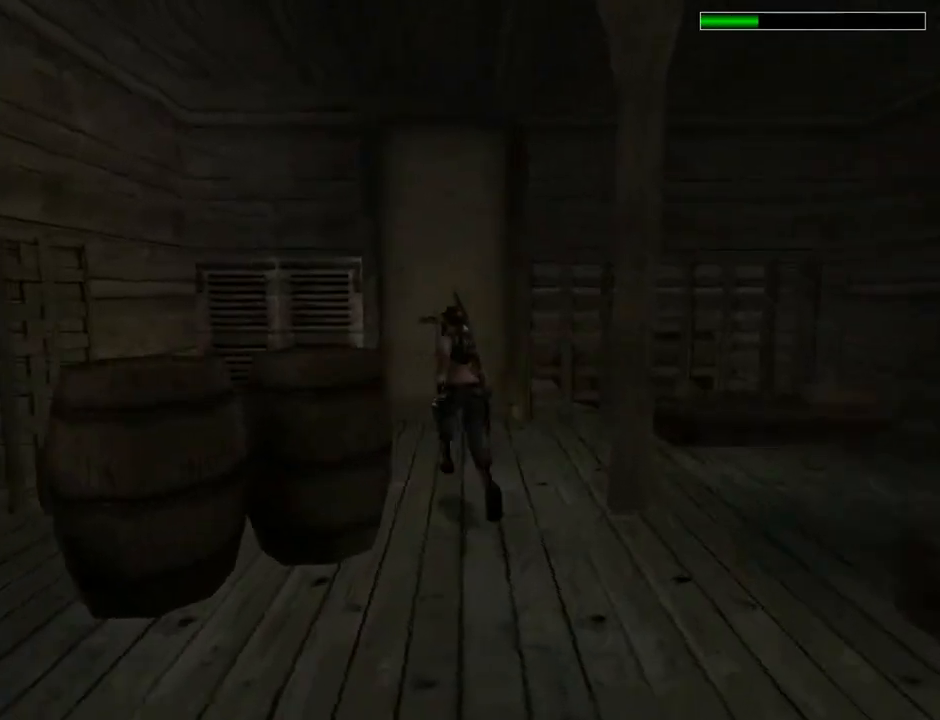
{"buttons": ["DPAD_UP"], "left_stick": "center", "right_stick": "center", "events": [[267, "DPAD_RIGHT", "up"]]}
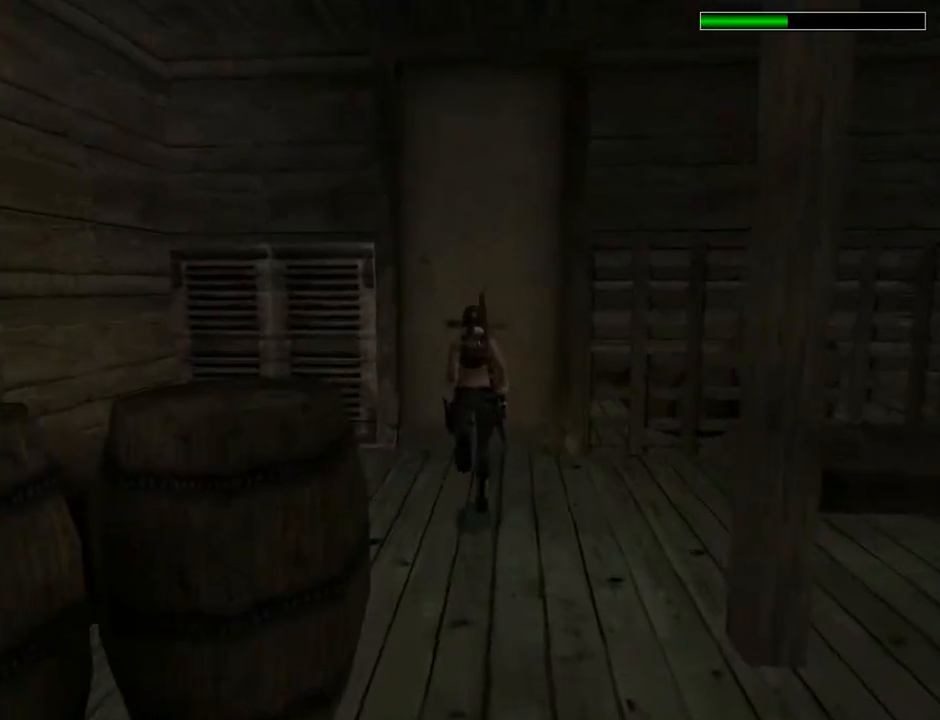
{"buttons": [], "left_stick": "center", "right_stick": "center", "events": [[133, "DPAD_RIGHT", "down"], [167, "DPAD_RIGHT", "up"], [400, "DPAD_UP", "up"]]}
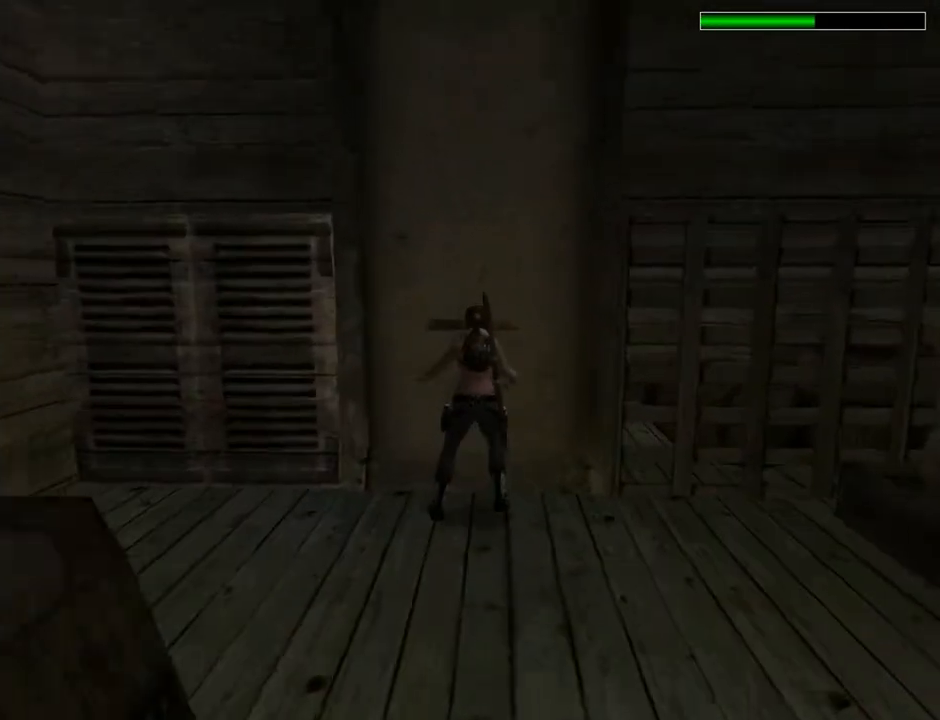
{"buttons": [], "left_stick": "down", "right_stick": "center", "events": [[167, "L3", "down"], [300, "L3", "up"], [300, "left_stick", "down"]]}
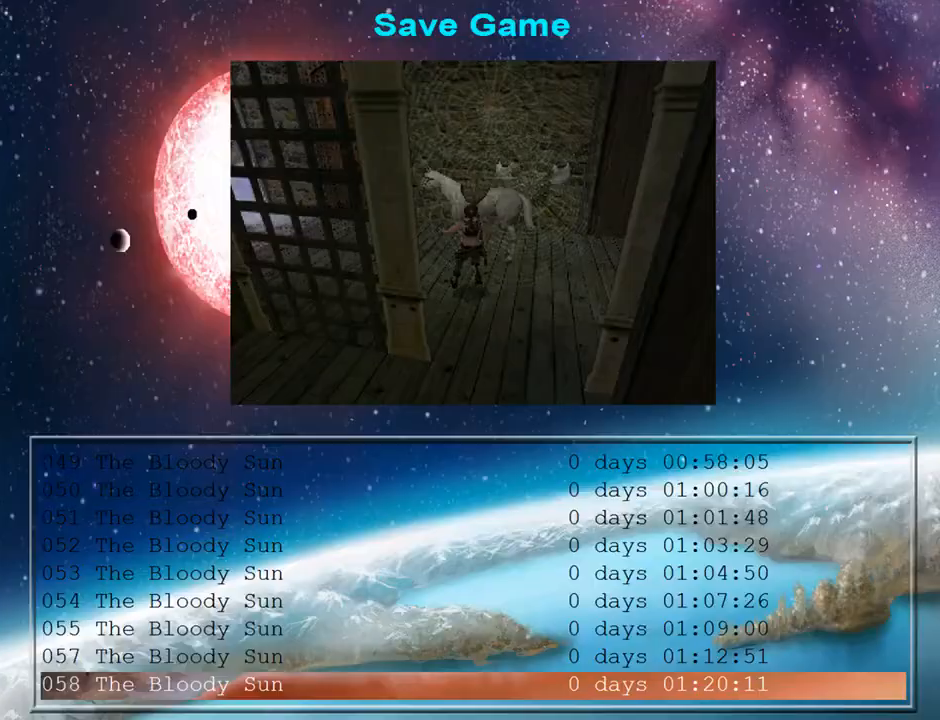
{"buttons": ["CROSS"], "left_stick": "center", "right_stick": "center", "events": [[100, "left_stick", "center"], [133, "DPAD_DOWN", "down"], [233, "DPAD_DOWN", "up"], [467, "CROSS", "down"]]}
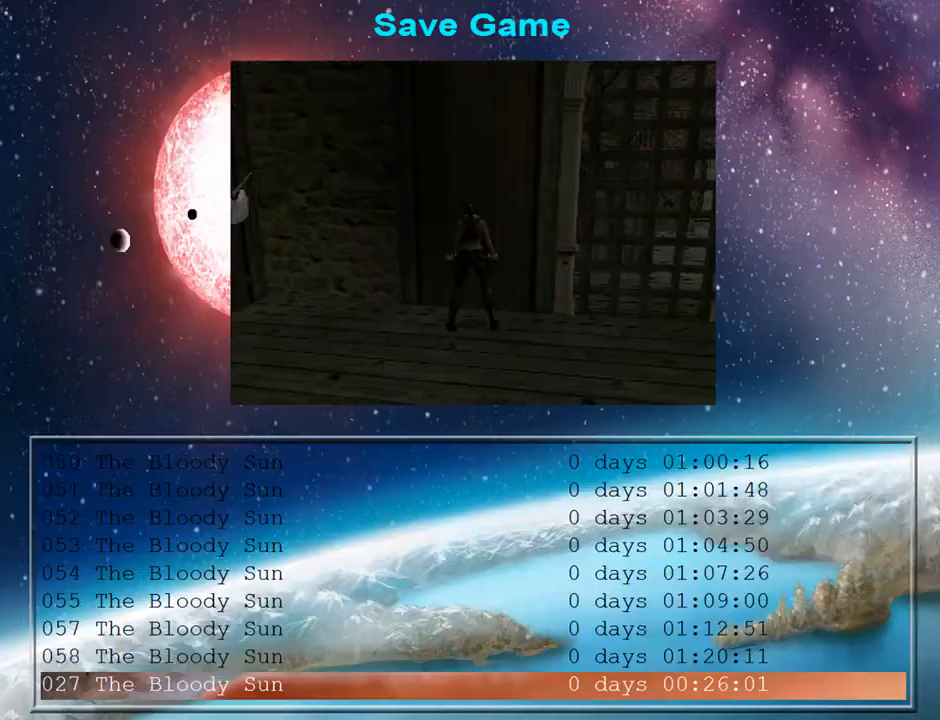
{"buttons": ["CROSS"], "left_stick": "center", "right_stick": "center", "events": [[67, "CROSS", "up"], [267, "CROSS", "down"]]}
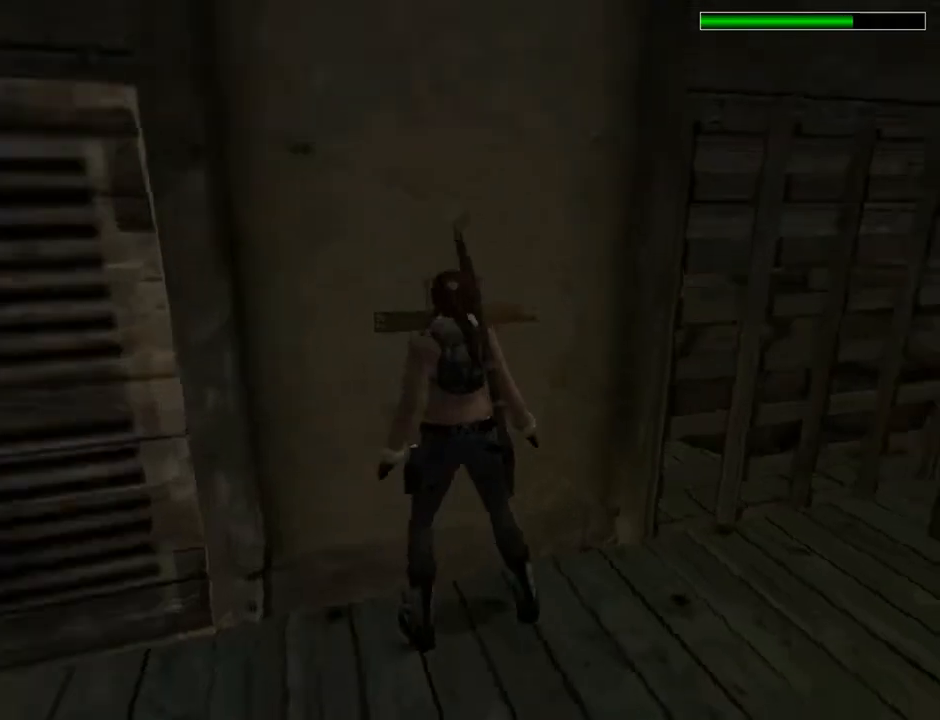
{"buttons": [], "left_stick": "center", "right_stick": "center", "events": [[133, "CROSS", "up"]]}
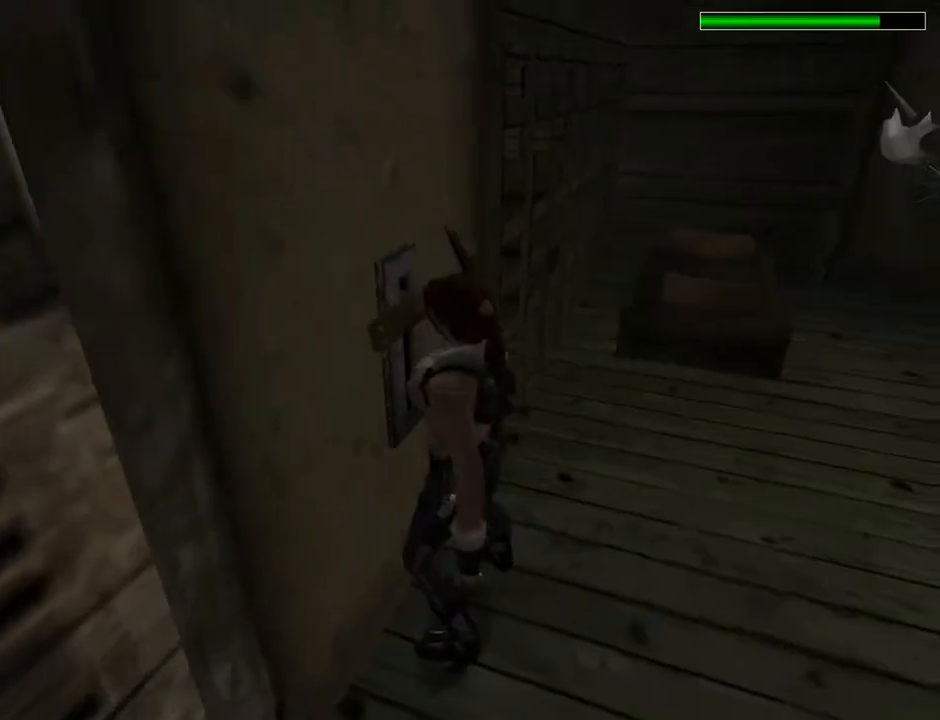
{"buttons": ["SQUARE", "DPAD_DOWN"], "left_stick": "center", "right_stick": "center", "events": [[67, "SQUARE", "down"], [133, "DPAD_DOWN", "down"]]}
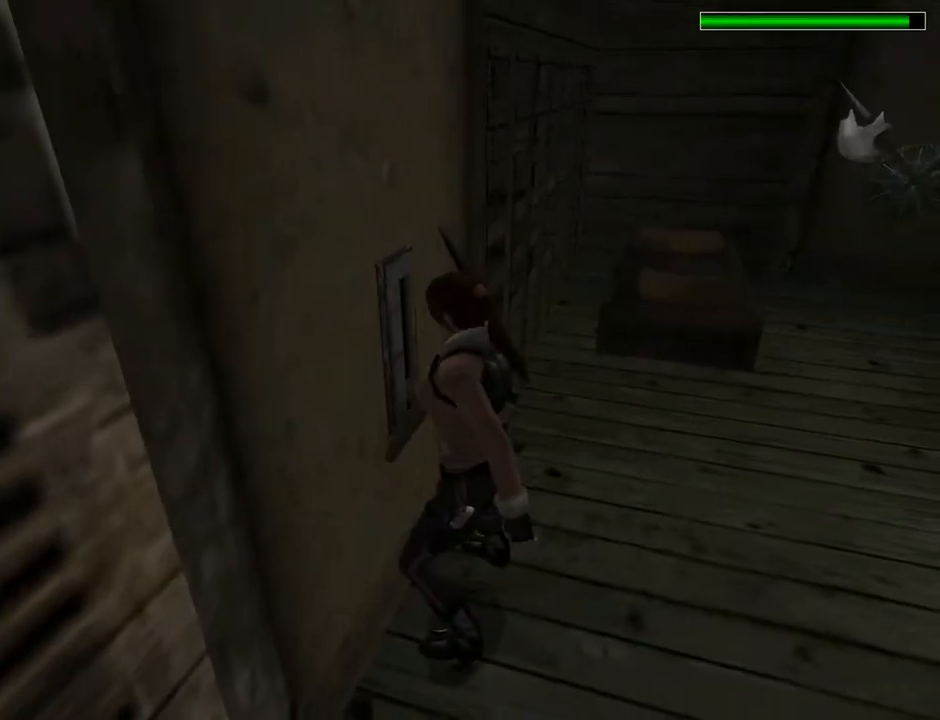
{"buttons": ["SQUARE", "DPAD_DOWN"], "left_stick": "center", "right_stick": "center", "events": []}
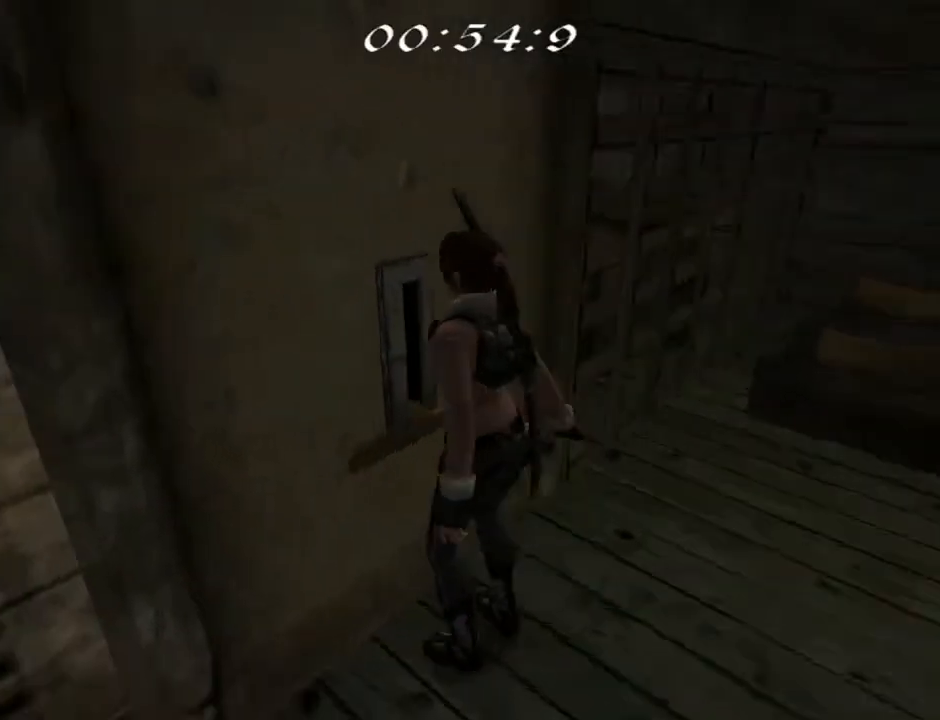
{"buttons": [], "left_stick": "center", "right_stick": "center", "events": [[100, "SQUARE", "up"], [167, "CIRCLE", "down"], [167, "DPAD_DOWN", "up"], [233, "L2", "down"], [300, "CIRCLE", "up"], [333, "L2", "up"]]}
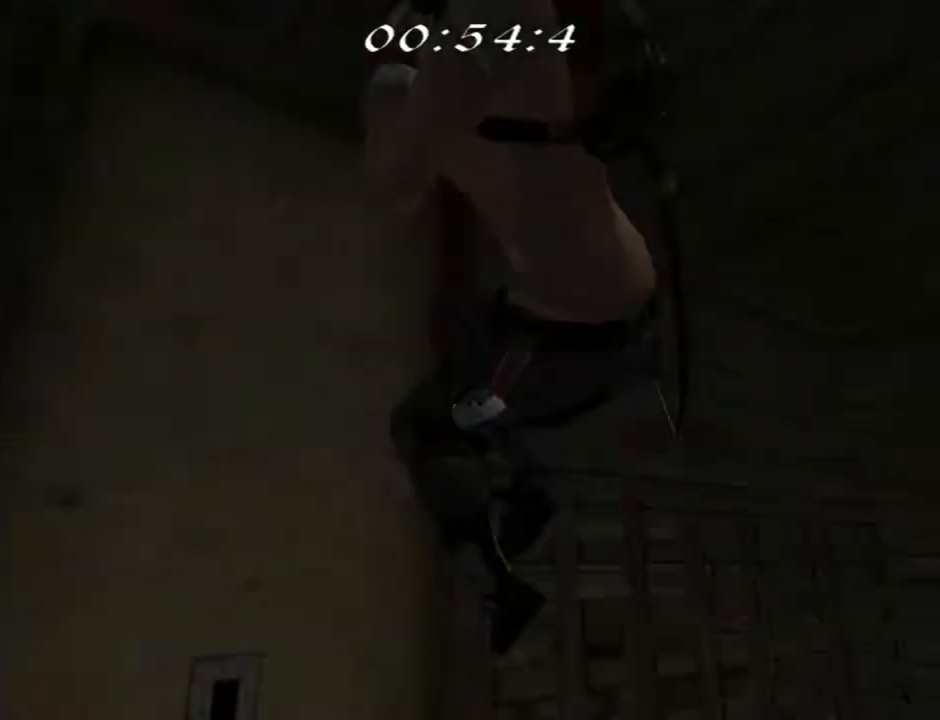
{"buttons": ["DPAD_UP"], "left_stick": "center", "right_stick": "center", "events": [[33, "DPAD_UP", "down"]]}
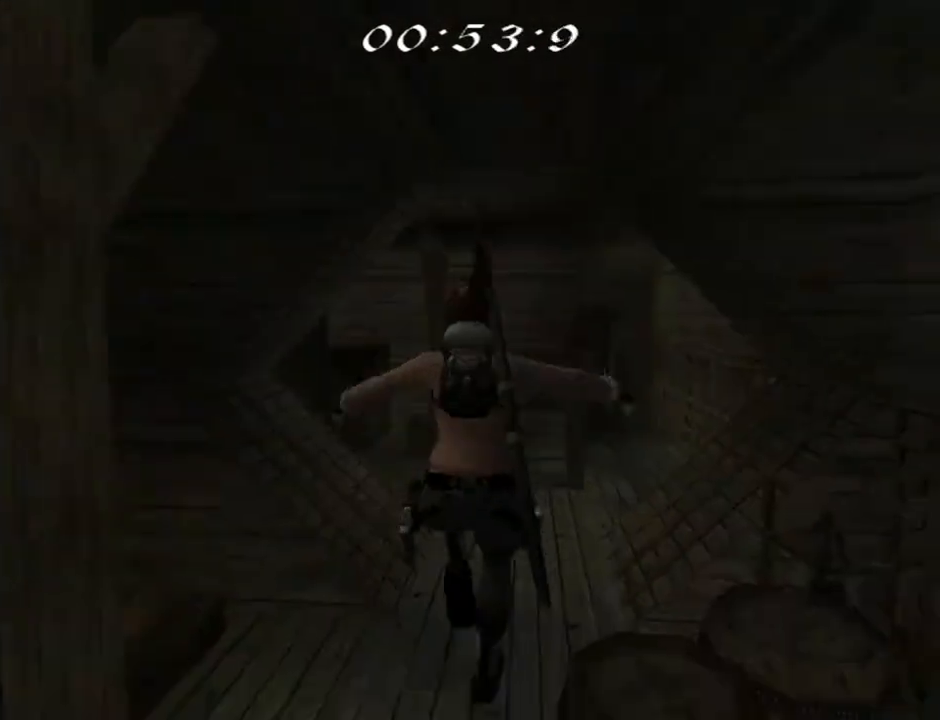
{"buttons": ["DPAD_UP", "DPAD_RIGHT"], "left_stick": "center", "right_stick": "center", "events": [[167, "DPAD_RIGHT", "down"], [233, "DPAD_RIGHT", "up"], [267, "DPAD_LEFT", "down"], [400, "DPAD_LEFT", "up"], [433, "DPAD_RIGHT", "down"]]}
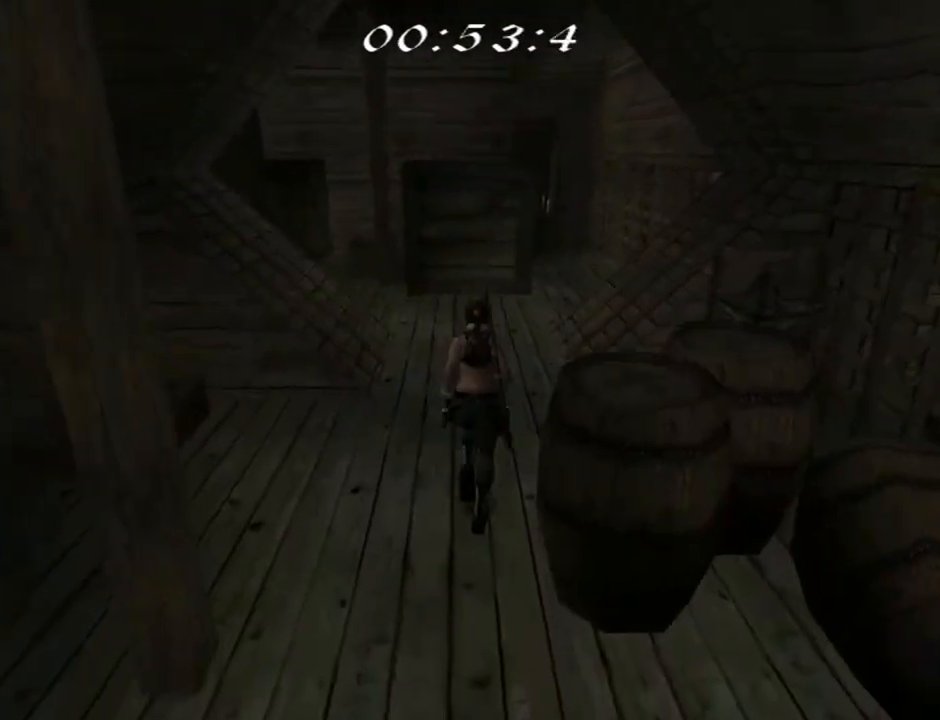
{"buttons": ["R2", "DPAD_UP", "DPAD_RIGHT"], "left_stick": "center", "right_stick": "center", "events": [[67, "R2", "down"], [167, "DPAD_RIGHT", "up"], [467, "DPAD_RIGHT", "down"]]}
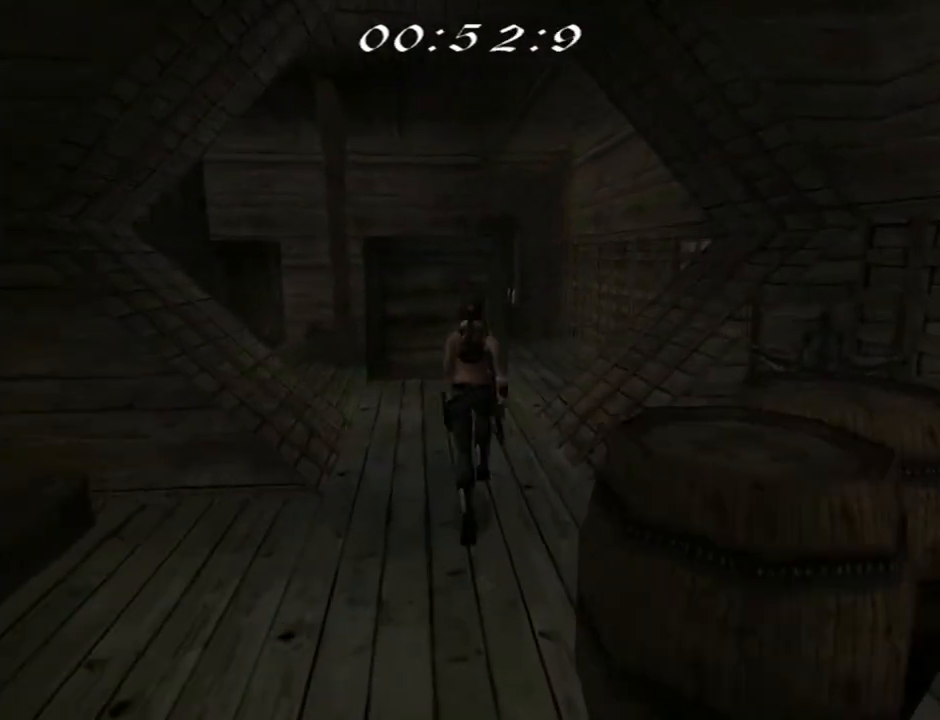
{"buttons": ["R2", "DPAD_UP", "DPAD_RIGHT"], "left_stick": "center", "right_stick": "center", "events": [[167, "DPAD_RIGHT", "up"], [367, "DPAD_RIGHT", "down"]]}
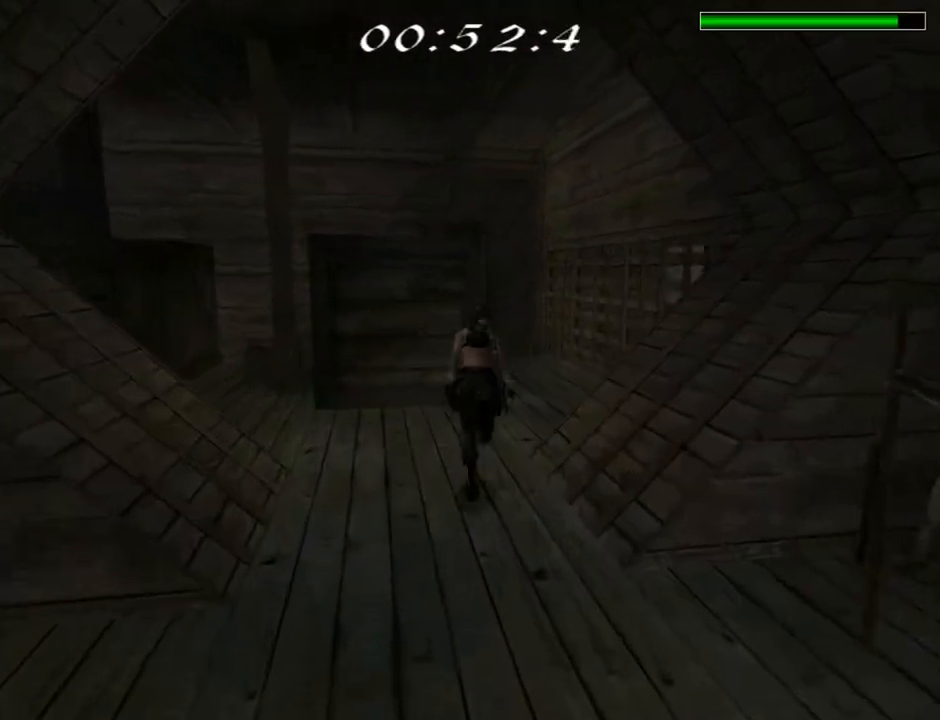
{"buttons": ["R2", "DPAD_UP", "DPAD_LEFT"], "left_stick": "center", "right_stick": "center", "events": [[233, "DPAD_RIGHT", "up"], [433, "DPAD_LEFT", "down"]]}
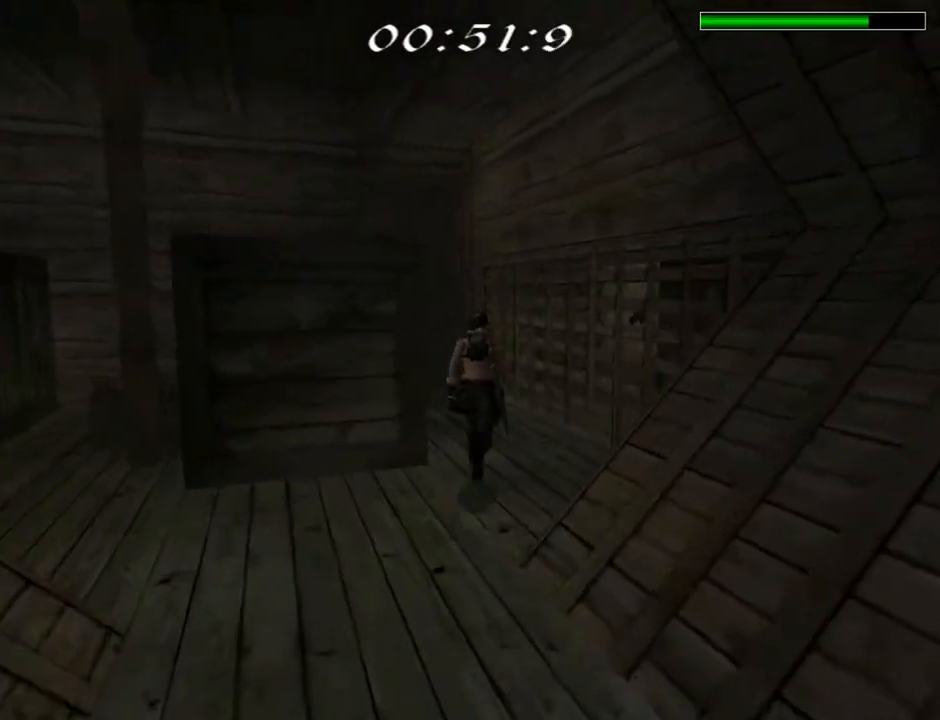
{"buttons": ["R2", "DPAD_UP"], "left_stick": "center", "right_stick": "center", "events": [[367, "DPAD_LEFT", "up"]]}
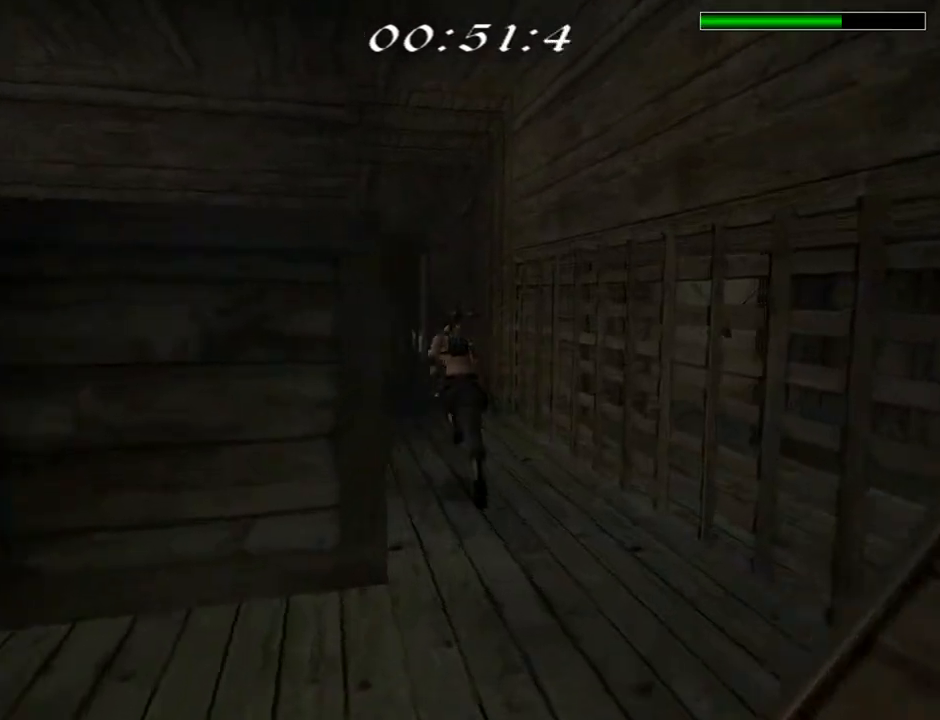
{"buttons": ["R2", "DPAD_UP"], "left_stick": "center", "right_stick": "center", "events": []}
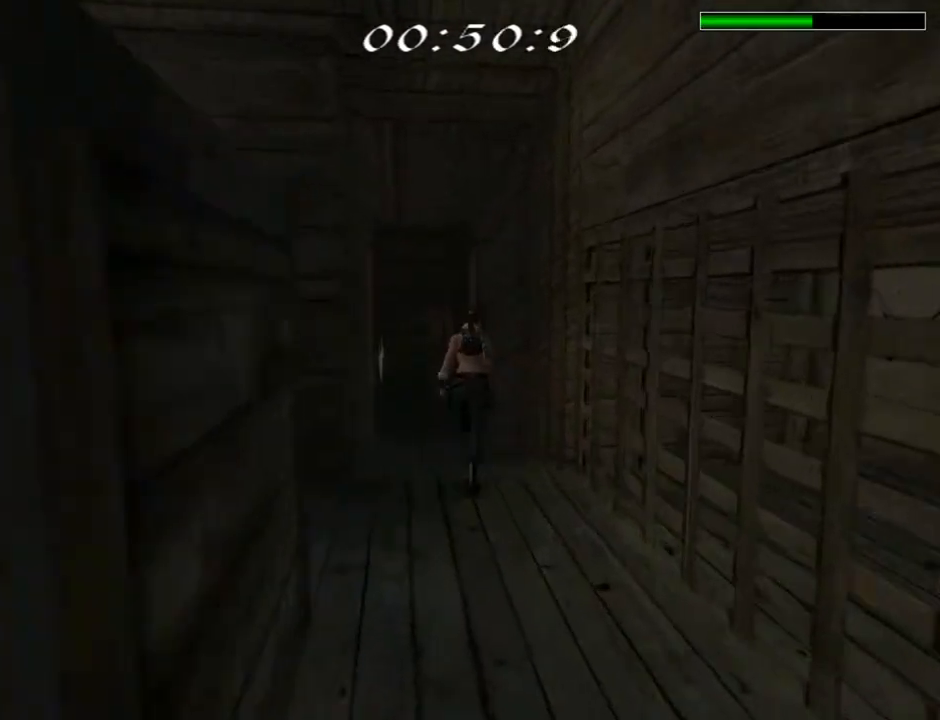
{"buttons": ["R2", "DPAD_UP"], "left_stick": "center", "right_stick": "center", "events": [[267, "DPAD_LEFT", "down"], [467, "DPAD_LEFT", "up"]]}
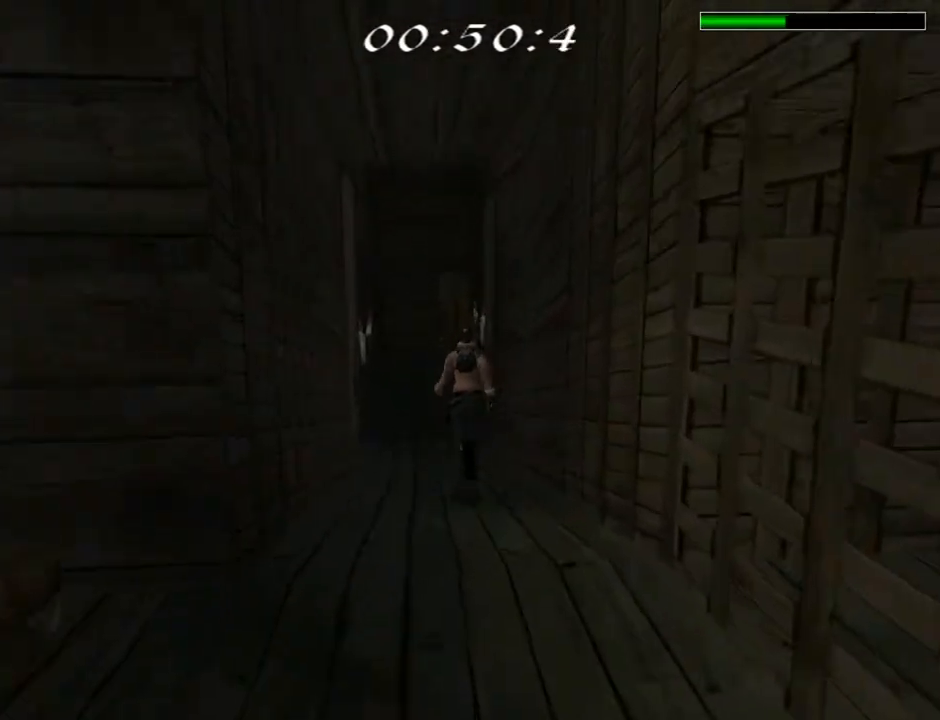
{"buttons": ["DPAD_UP"], "left_stick": "center", "right_stick": "center", "events": [[67, "DPAD_RIGHT", "down"], [200, "DPAD_RIGHT", "up"], [300, "R2", "up"]]}
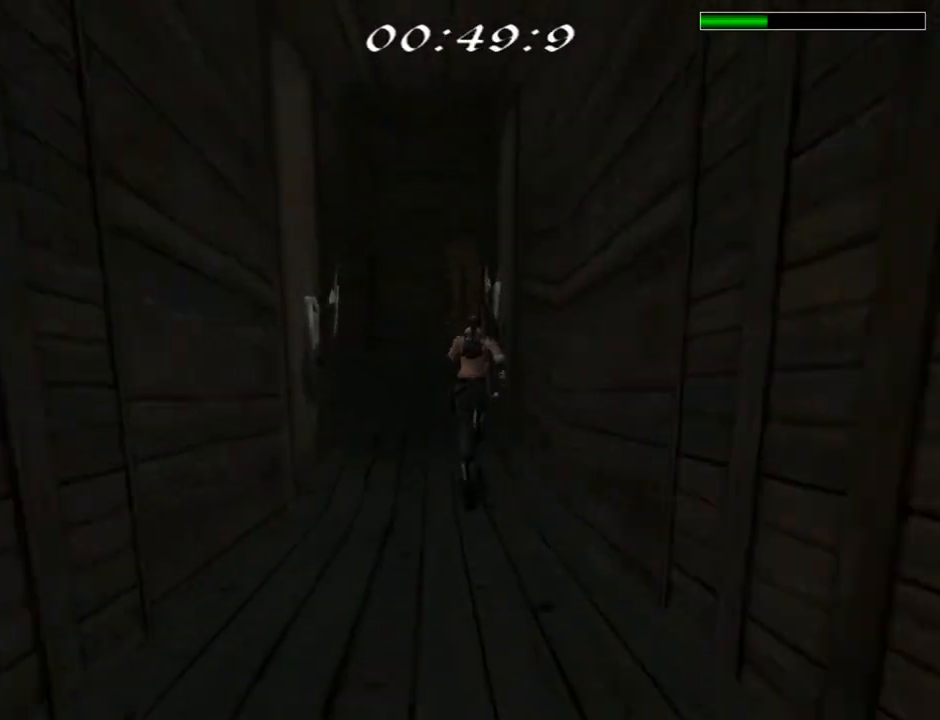
{"buttons": ["DPAD_UP"], "left_stick": "center", "right_stick": "center", "events": []}
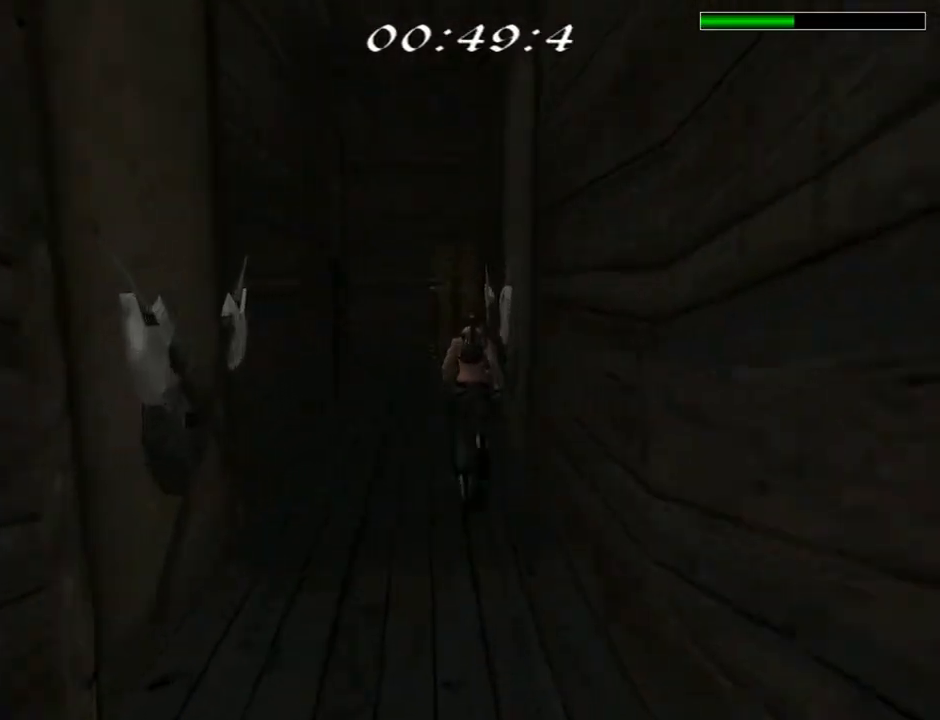
{"buttons": ["DPAD_UP", "DPAD_LEFT"], "left_stick": "center", "right_stick": "center", "events": [[67, "DPAD_LEFT", "down"]]}
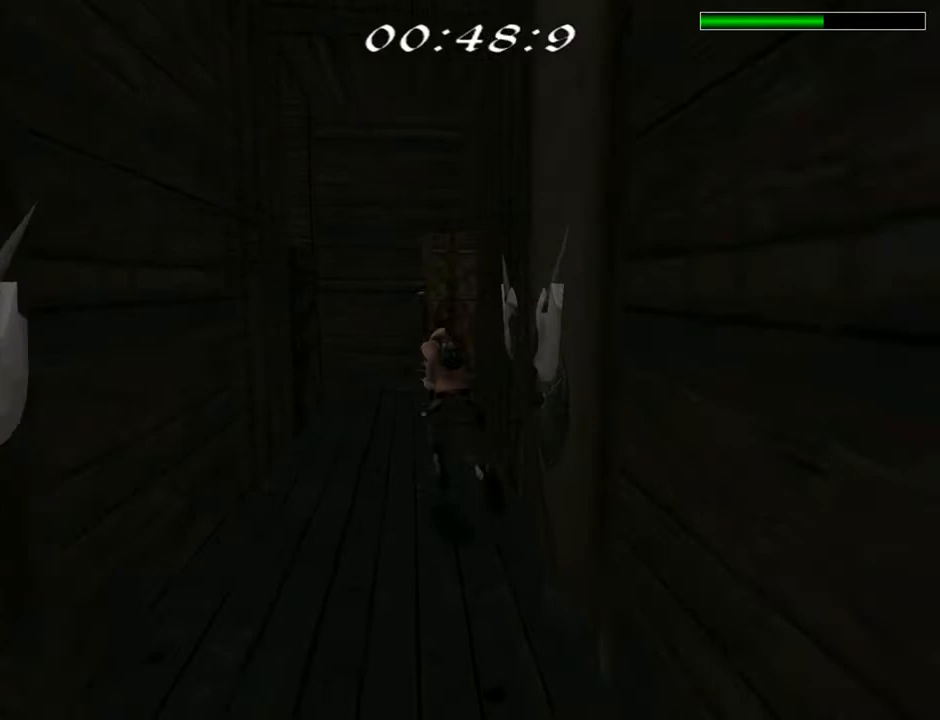
{"buttons": ["SQUARE", "DPAD_UP", "DPAD_LEFT"], "left_stick": "center", "right_stick": "center", "events": [[33, "SQUARE", "down"], [100, "DPAD_LEFT", "up"], [233, "DPAD_LEFT", "down"]]}
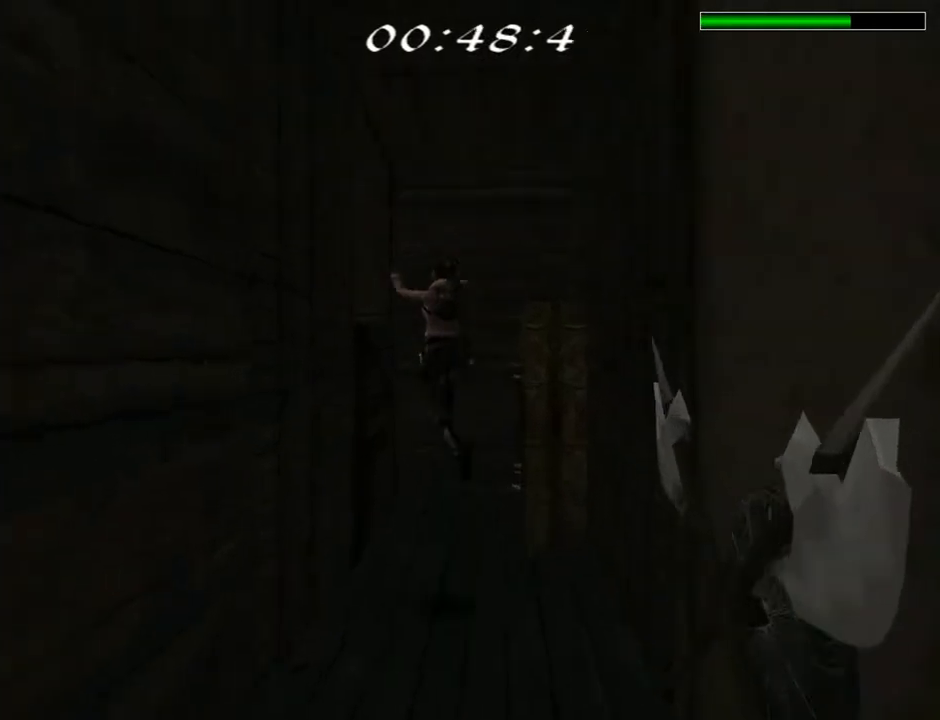
{"buttons": ["DPAD_UP", "DPAD_LEFT"], "left_stick": "center", "right_stick": "center", "events": [[133, "SQUARE", "up"]]}
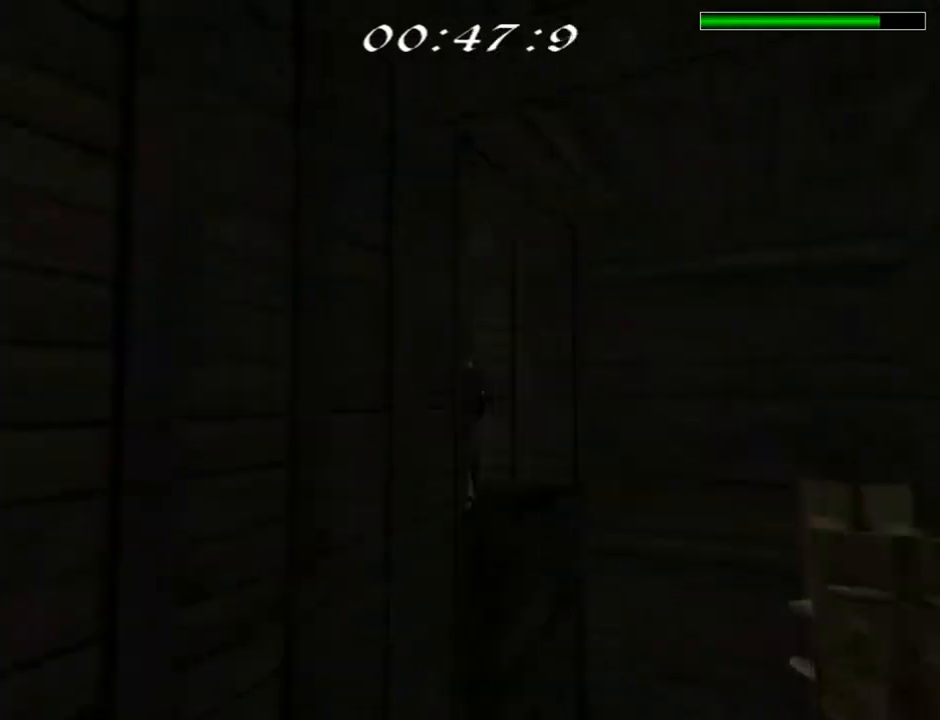
{"buttons": ["DPAD_UP"], "left_stick": "center", "right_stick": "center", "events": [[333, "DPAD_LEFT", "up"], [367, "DPAD_RIGHT", "down"], [433, "DPAD_RIGHT", "up"]]}
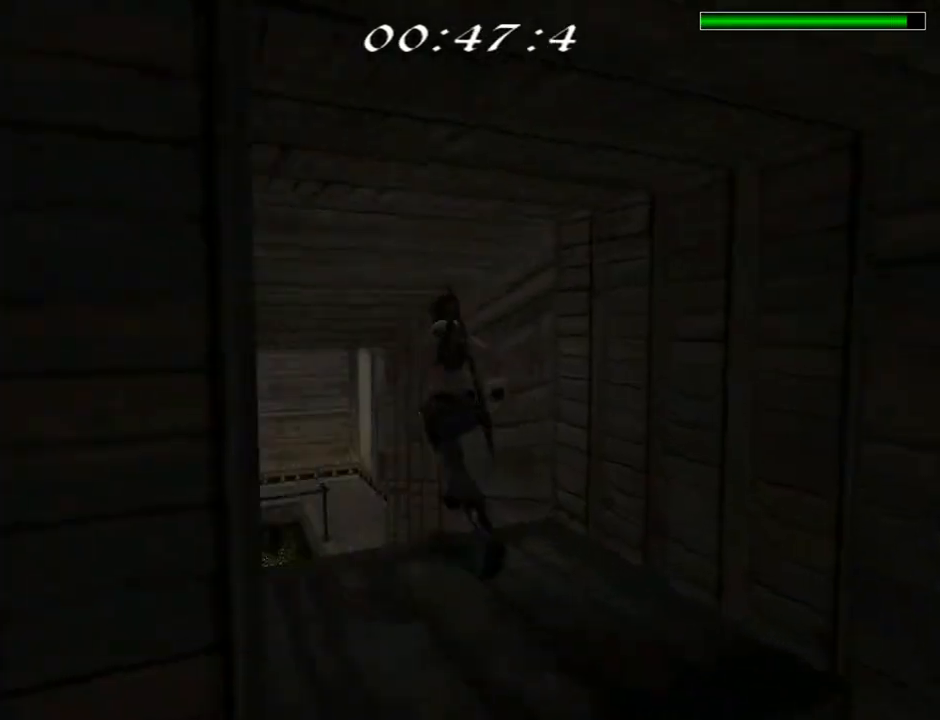
{"buttons": ["DPAD_UP", "DPAD_LEFT"], "left_stick": "center", "right_stick": "center", "events": [[333, "DPAD_LEFT", "down"]]}
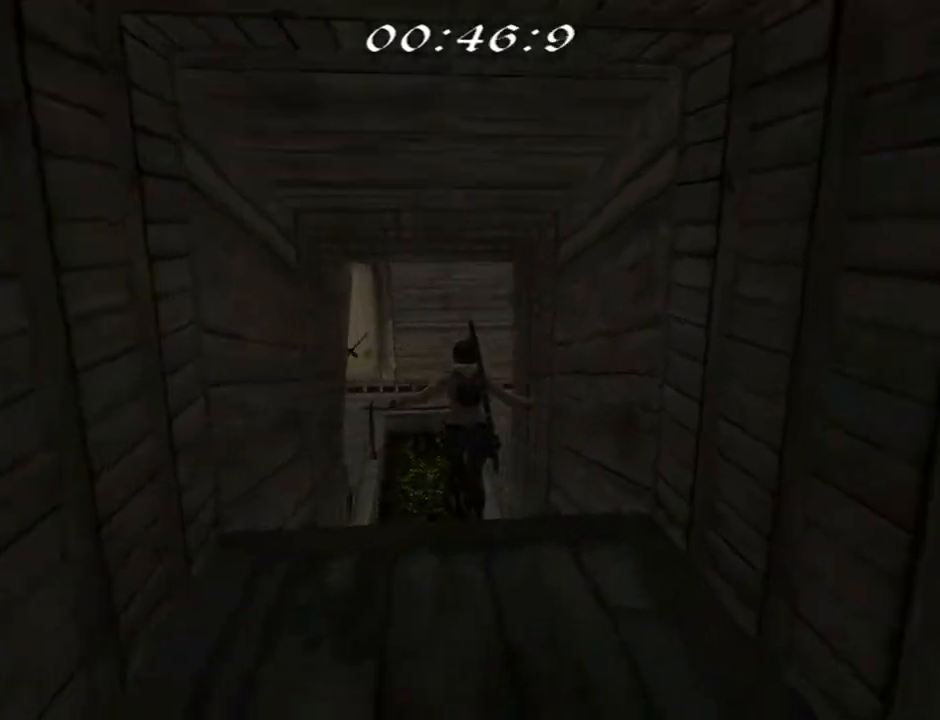
{"buttons": ["DPAD_UP", "DPAD_RIGHT"], "left_stick": "center", "right_stick": "center", "events": [[267, "DPAD_LEFT", "up"], [267, "DPAD_RIGHT", "down"]]}